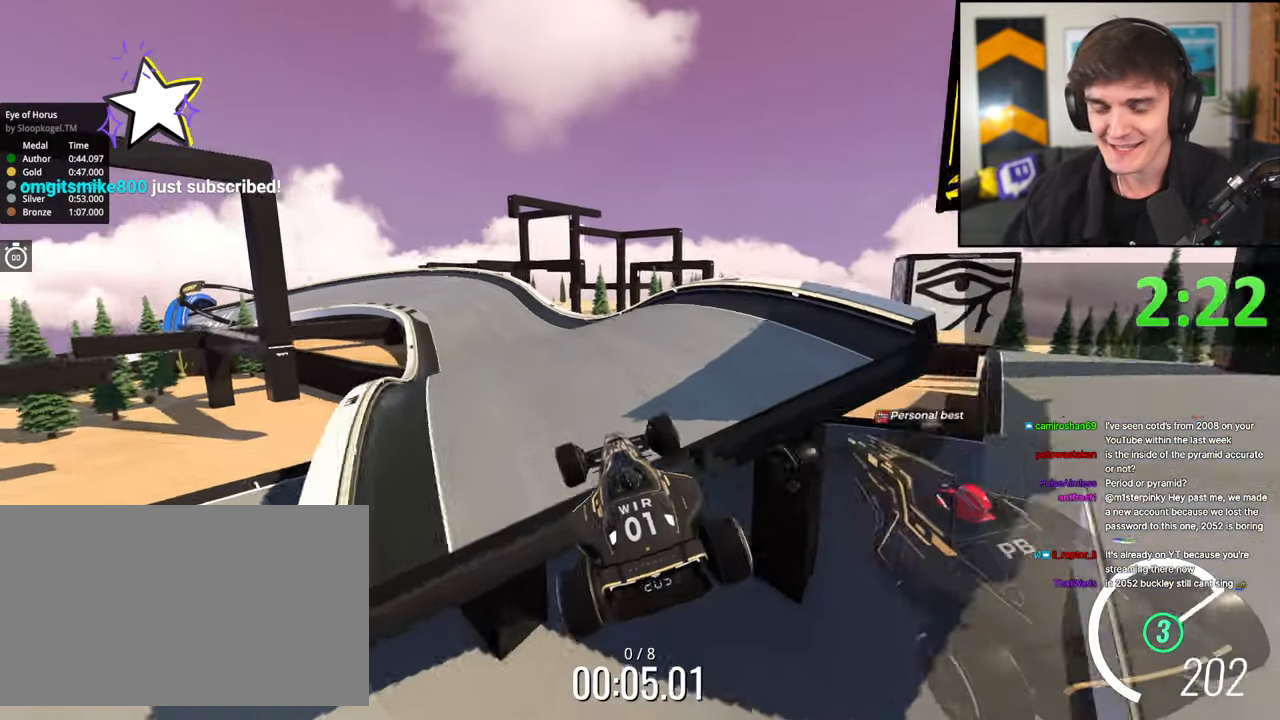
Gameplay with keyboard; each line is a JSON object with the keys held at the frame after it. "events" lists presses ("down") and releases ("up") of "brake", "down", "left", "right" and "up" between this image and that frame as [ms after this image, input, new state], when the widget could be followed in between. No other keys are recorded. Mouse input is not recorded. Key names are as the overlay labels them; some are game actions (e.g. jump) rather than physical keys.
{"keys": ["right", "up"], "events": [[50, "brake", "up"]]}
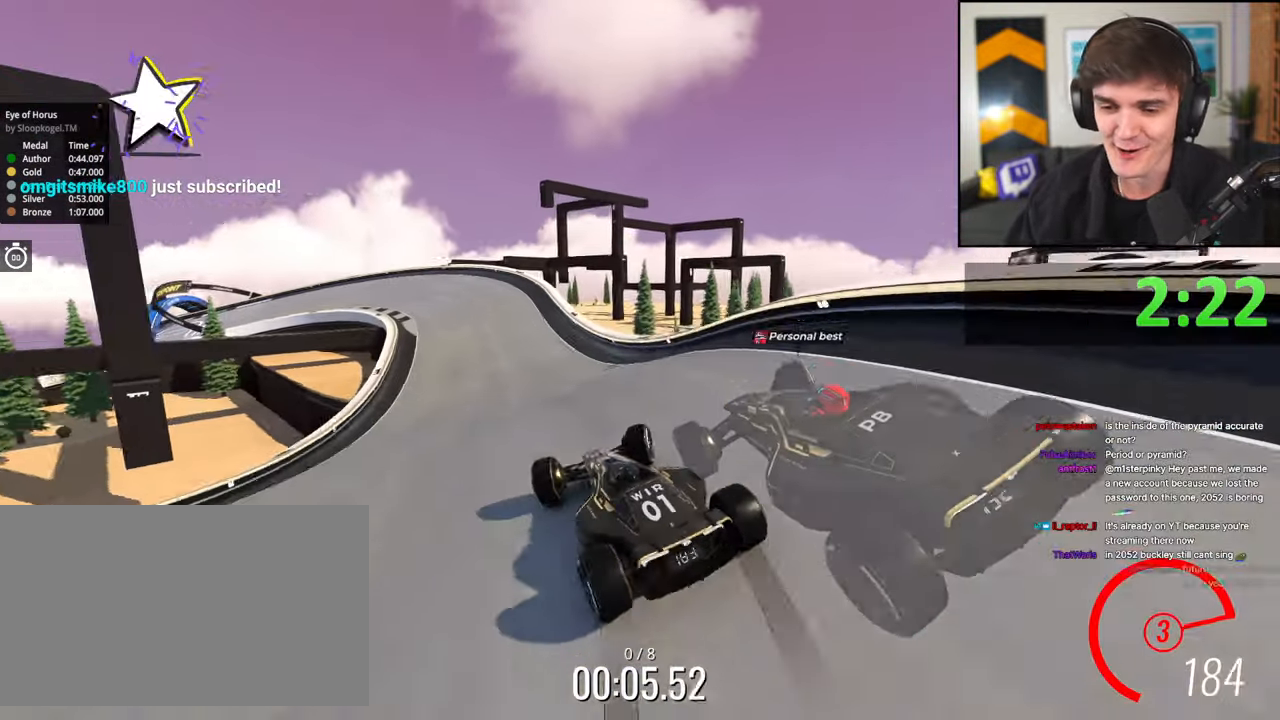
{"keys": ["left", "up"], "events": [[167, "right", "up"], [267, "left", "down"], [400, "left", "up"], [450, "left", "down"]]}
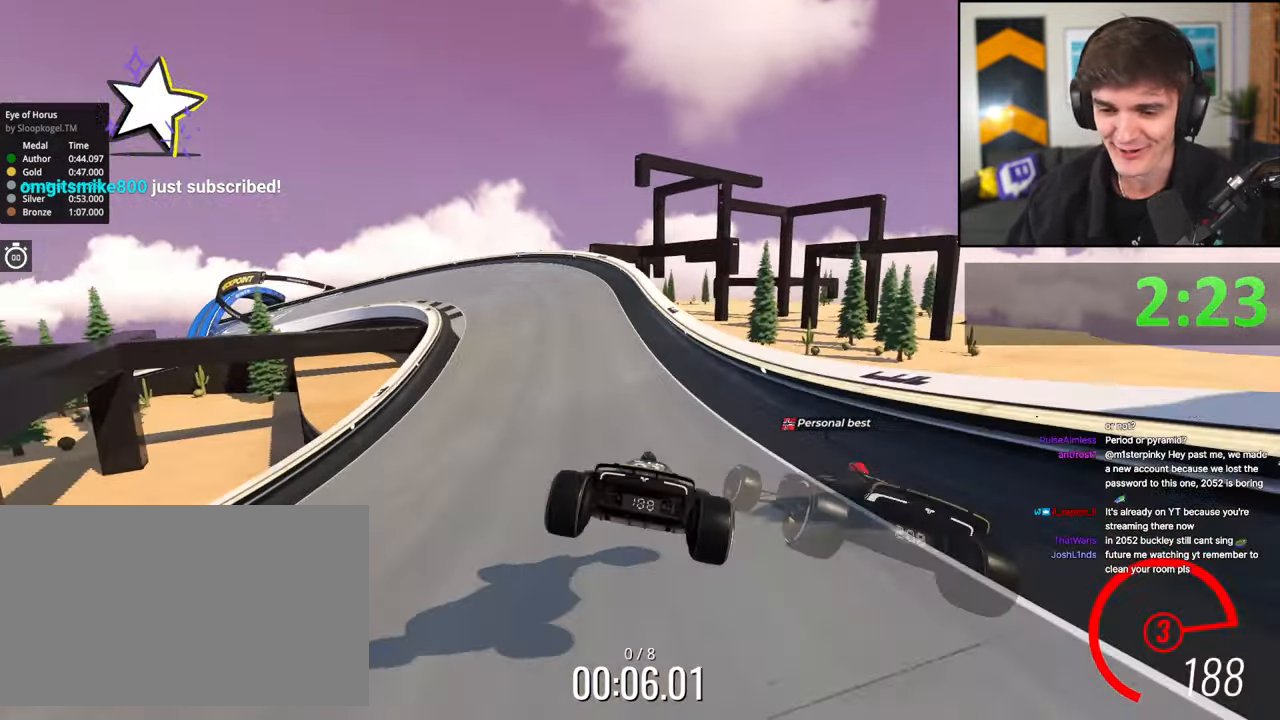
{"keys": ["left", "up"], "events": [[283, "left", "up"], [417, "left", "down"]]}
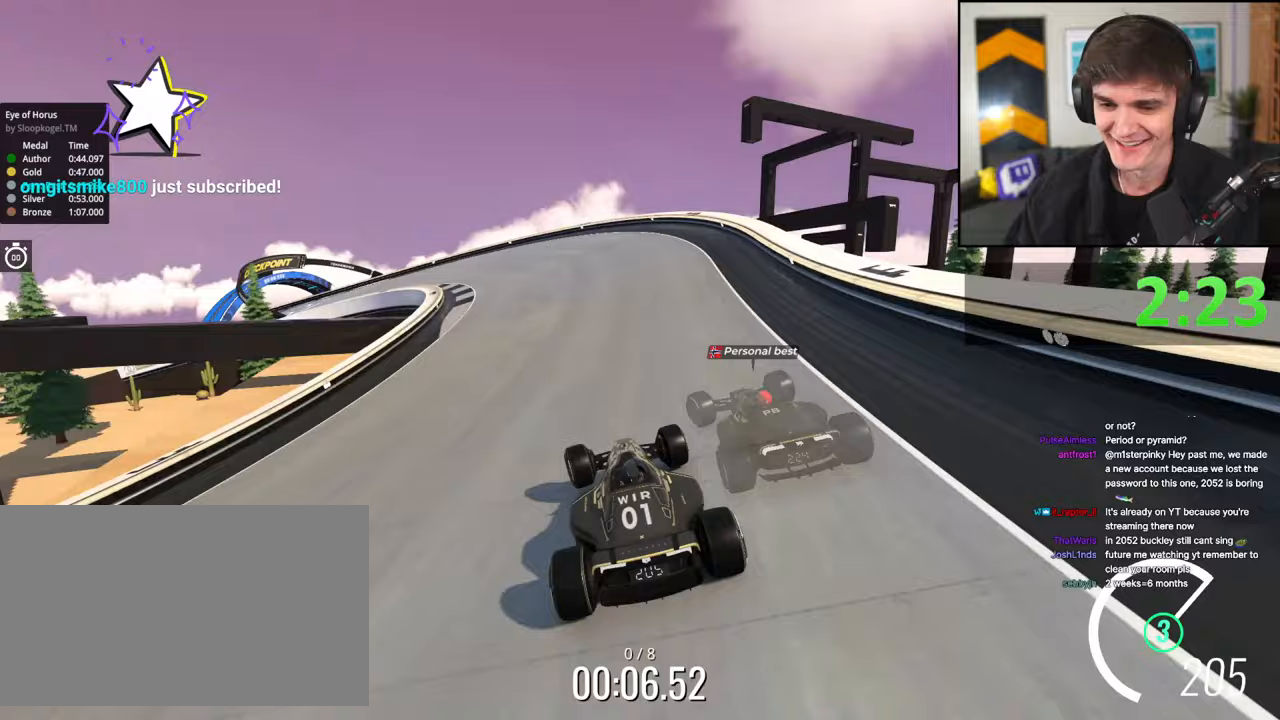
{"keys": ["left", "up"], "events": [[67, "left", "up"], [333, "left", "down"]]}
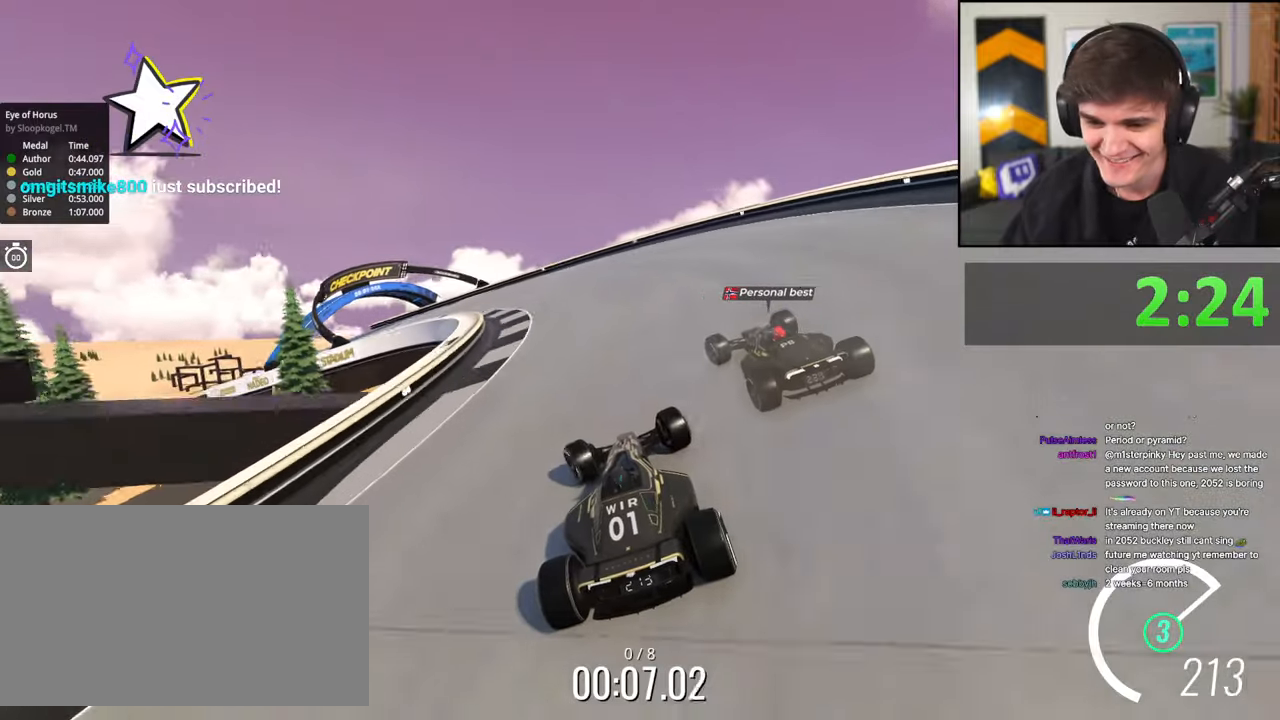
{"keys": ["left", "up"], "events": [[33, "left", "up"], [117, "left", "down"]]}
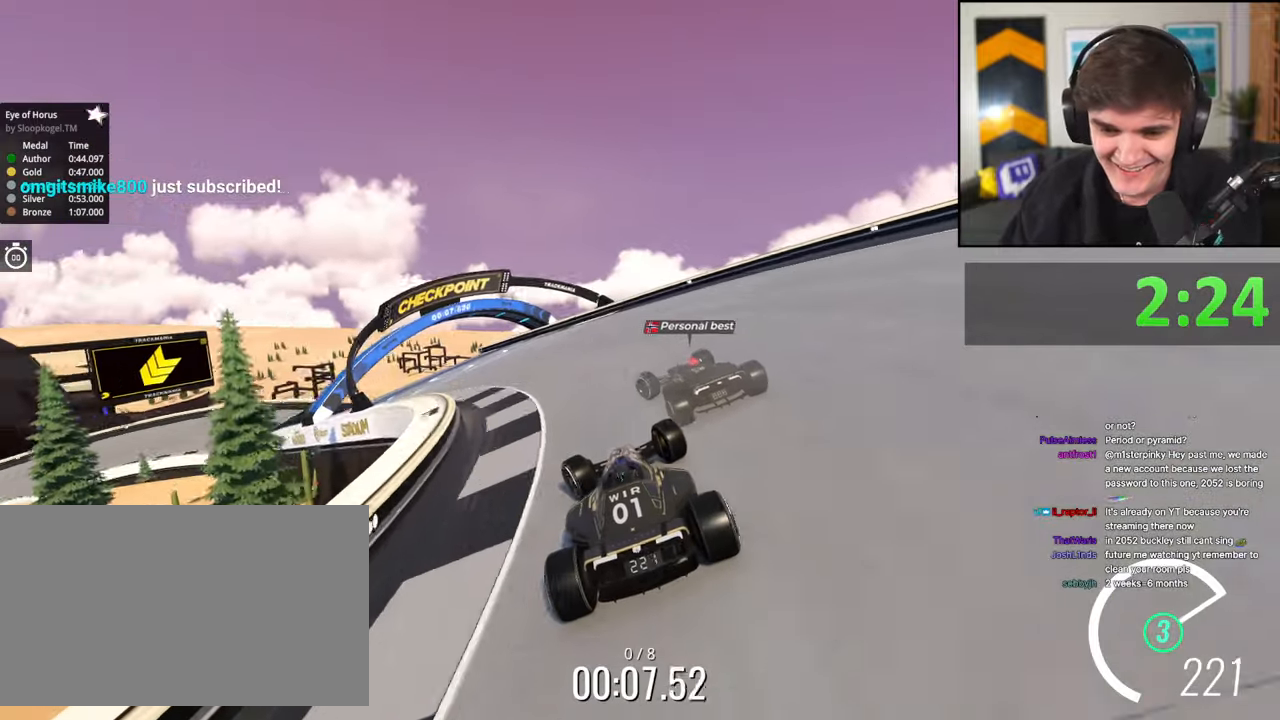
{"keys": ["left", "up"], "events": [[183, "left", "up"], [467, "left", "down"]]}
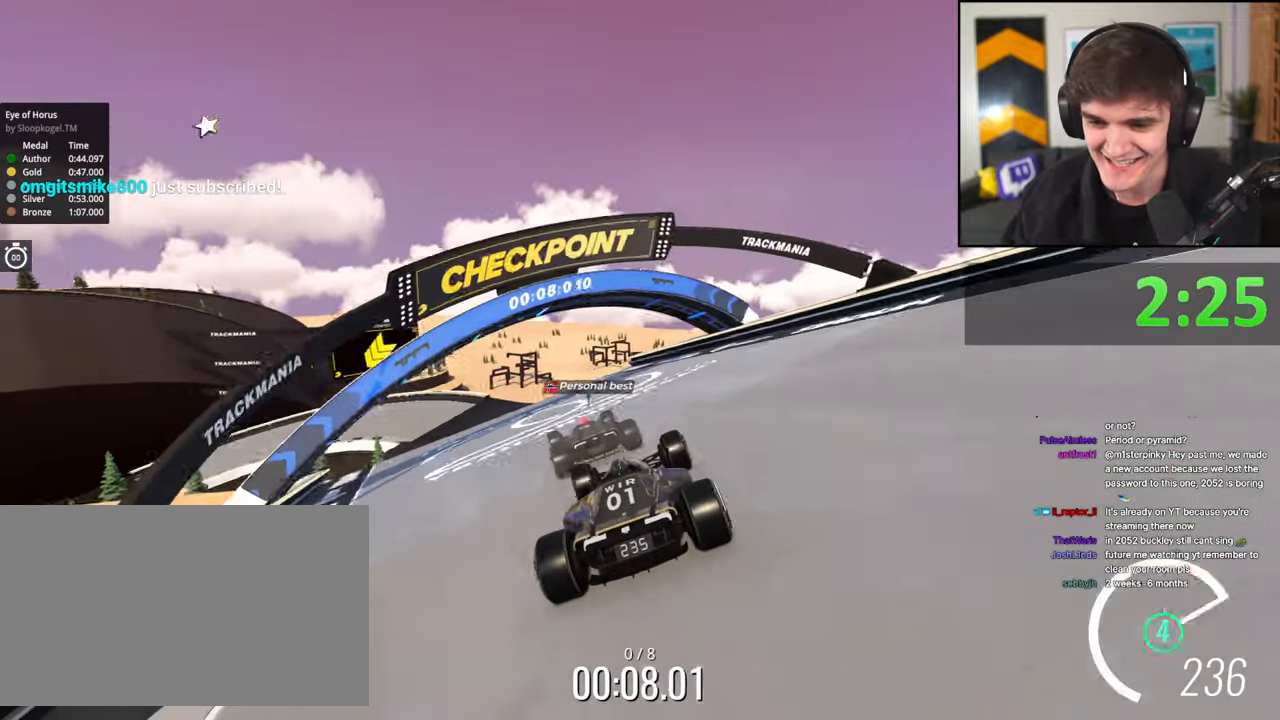
{"keys": ["up"], "events": [[200, "left", "up"], [333, "left", "down"], [483, "left", "up"]]}
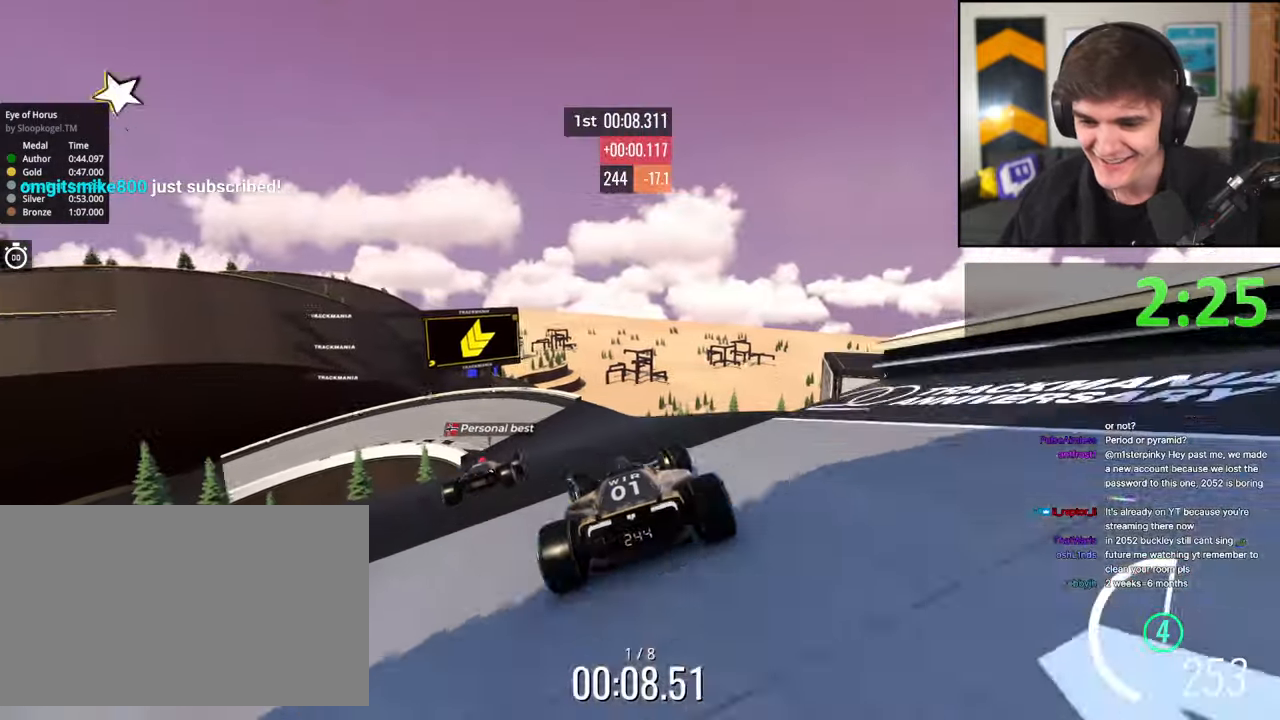
{"keys": ["brake", "up"], "events": [[350, "left", "down"], [400, "brake", "down"], [450, "left", "up"]]}
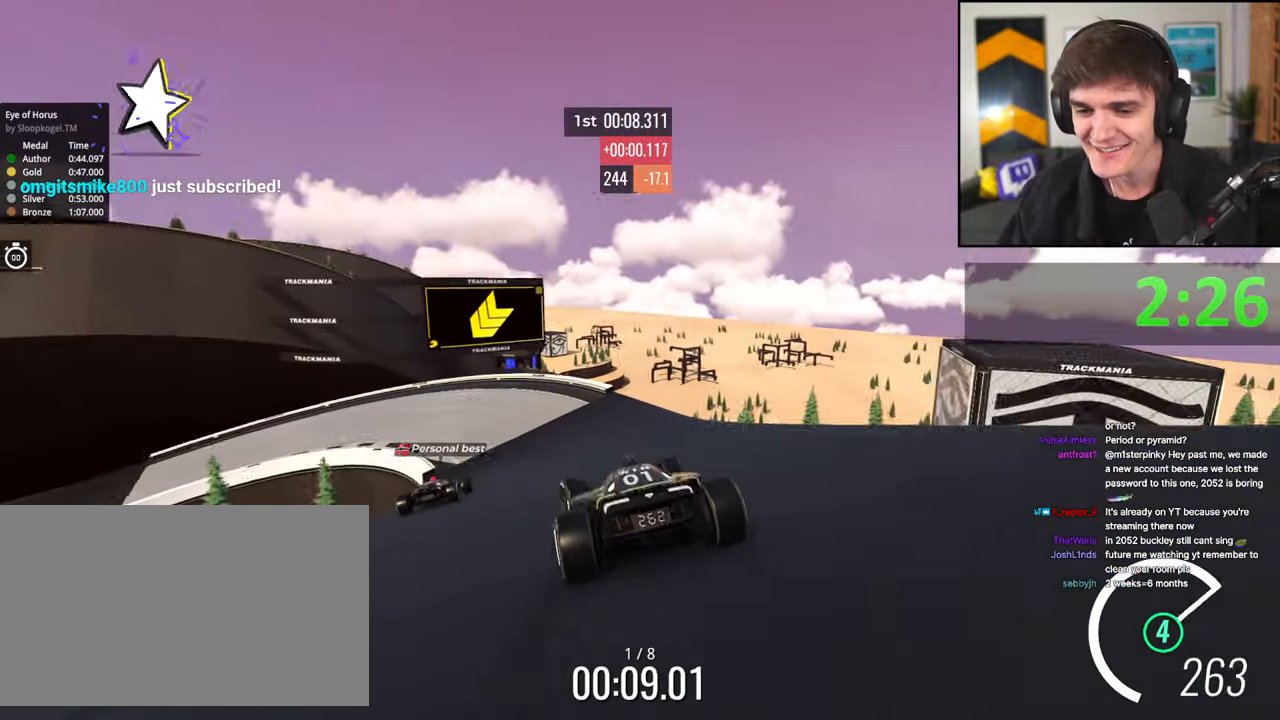
{"keys": ["left", "up"], "events": [[50, "left", "down"], [283, "brake", "up"]]}
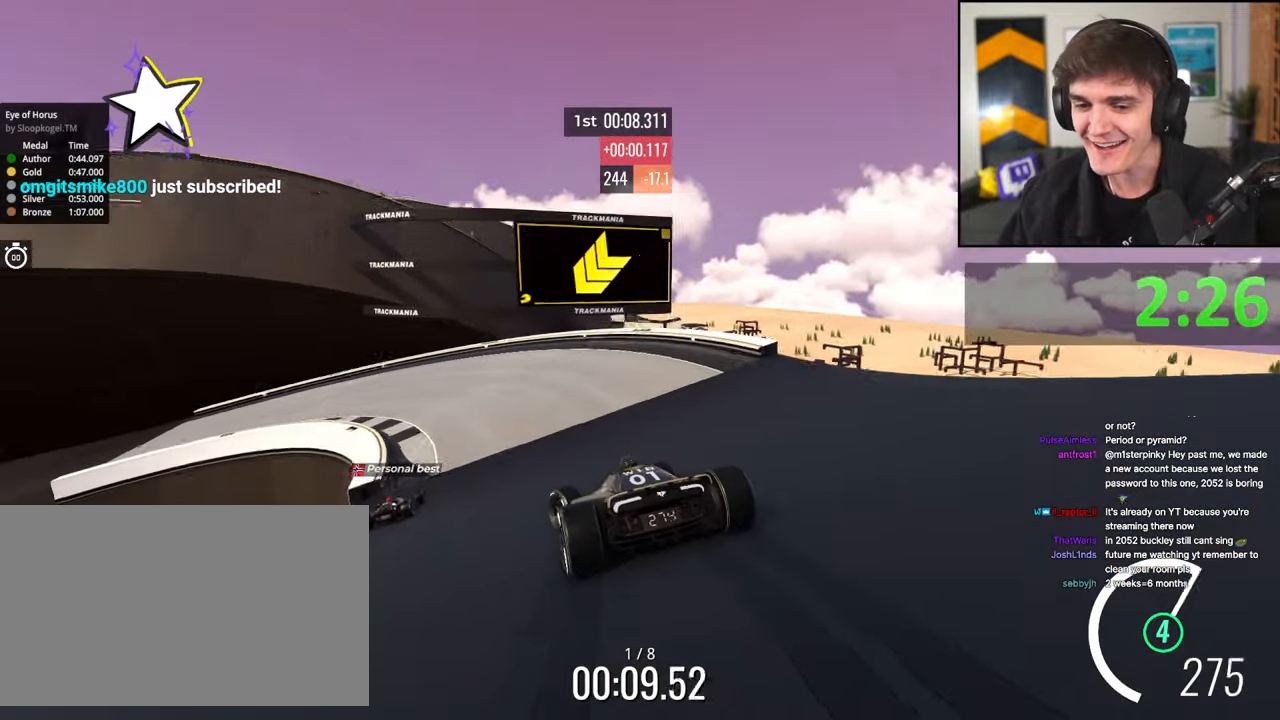
{"keys": ["left", "up"], "events": []}
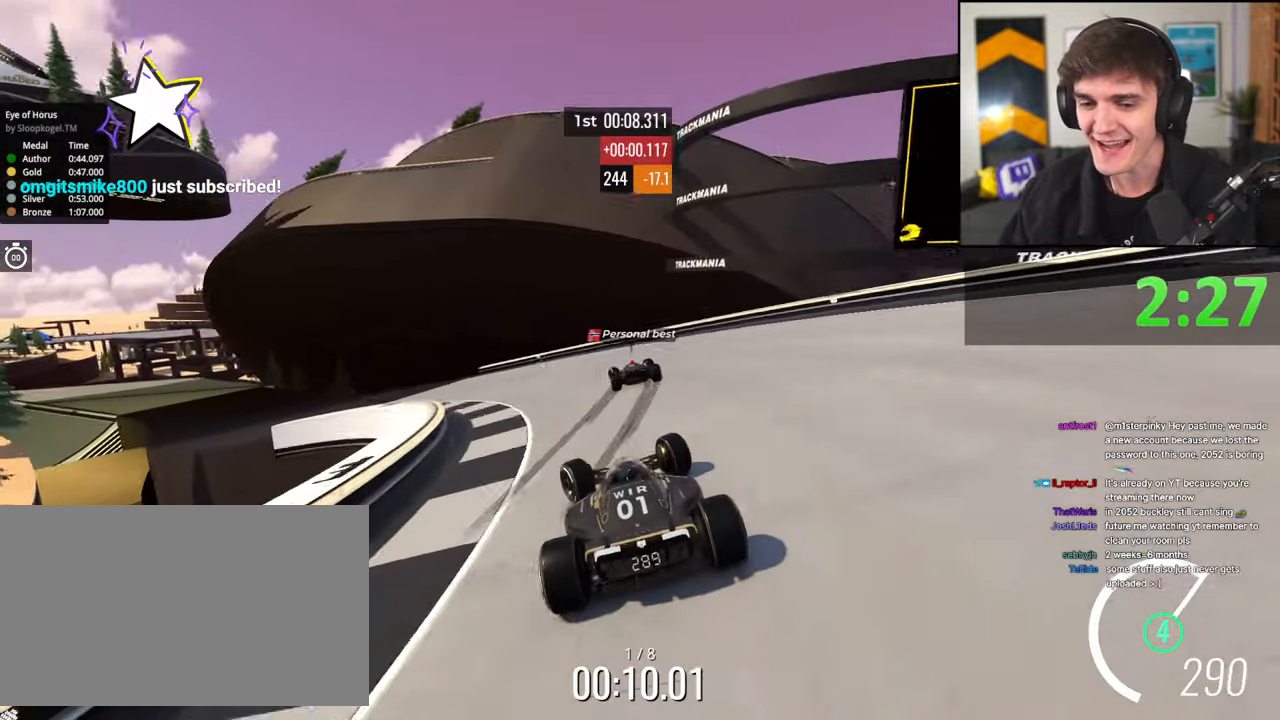
{"keys": ["left", "up"], "events": []}
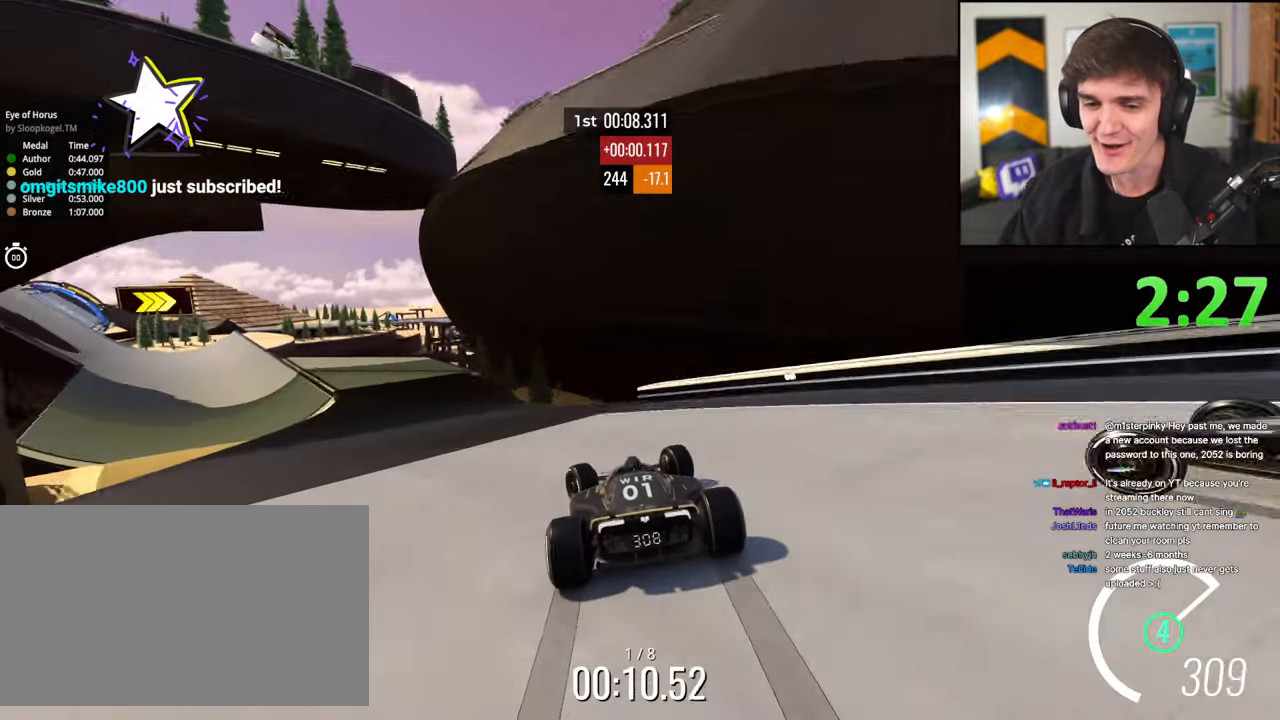
{"keys": ["left", "up"], "events": []}
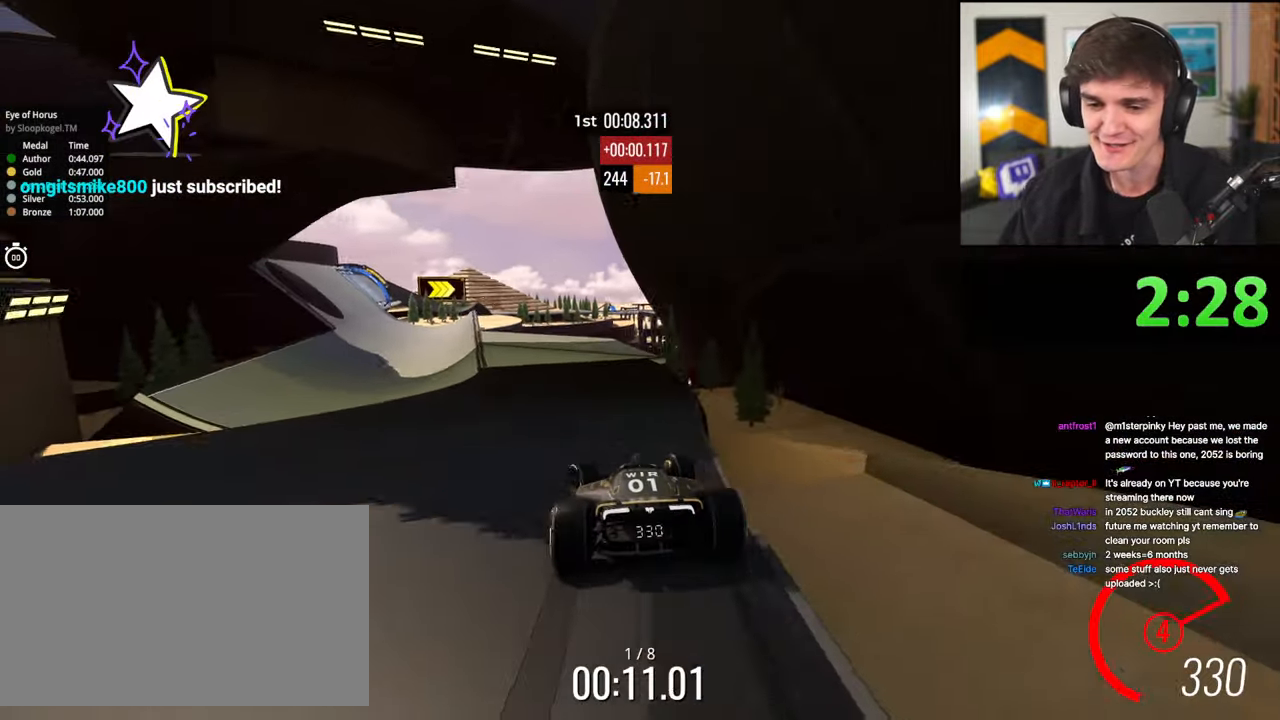
{"keys": ["right", "up"], "events": [[433, "left", "up"], [483, "right", "down"]]}
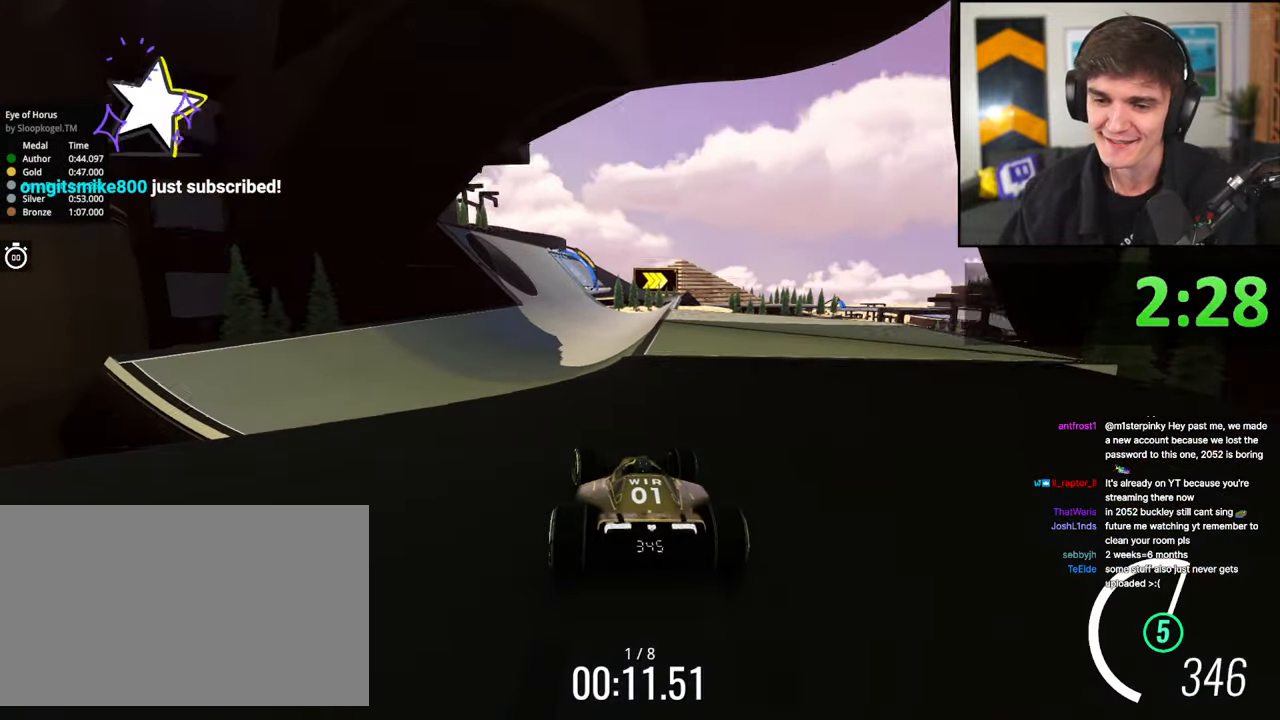
{"keys": ["right", "up"], "events": [[117, "right", "up"], [217, "left", "down"], [400, "left", "up"], [450, "right", "down"]]}
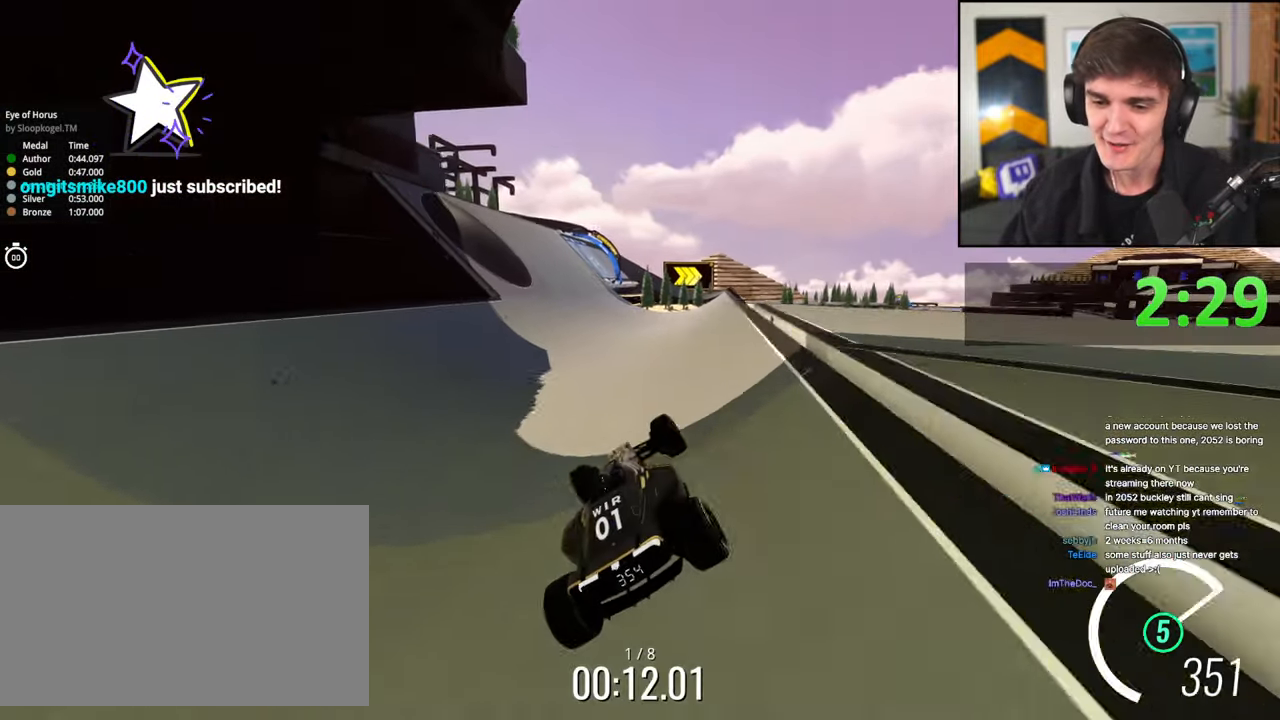
{"keys": ["up"], "events": [[133, "left", "down"], [133, "right", "up"], [467, "left", "up"]]}
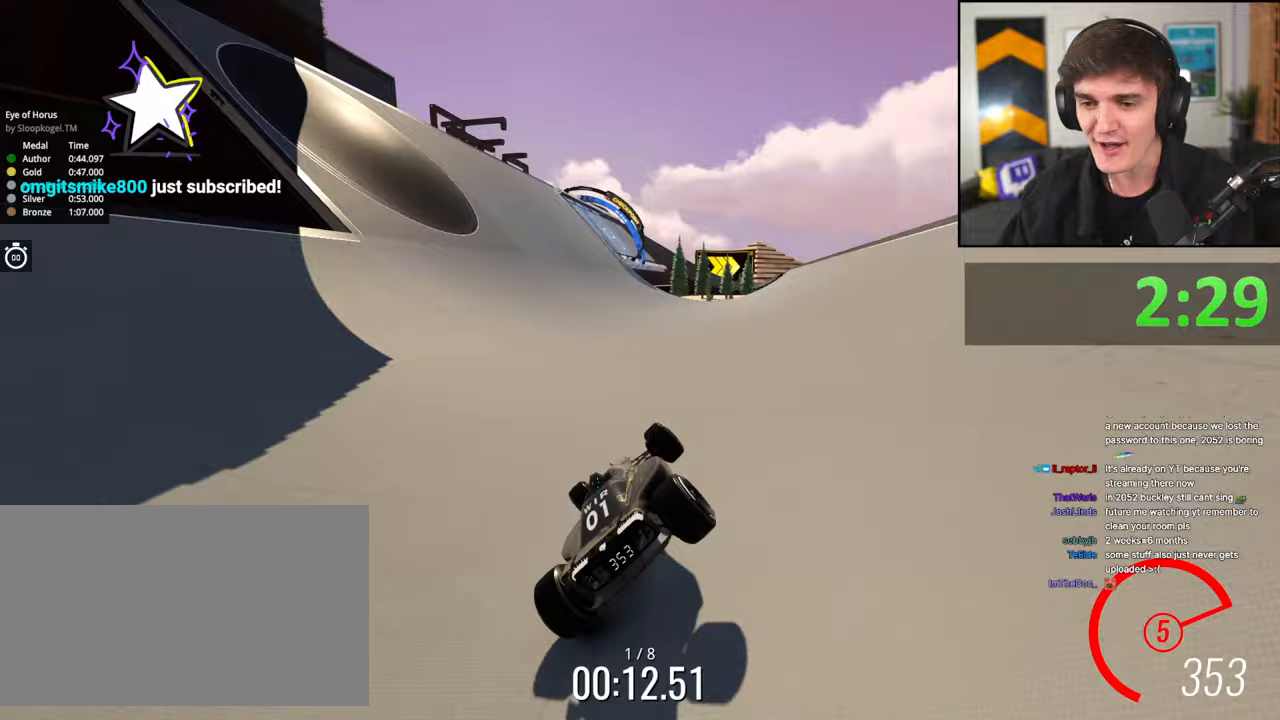
{"keys": ["left", "up"], "events": [[100, "left", "down"], [300, "left", "up"], [433, "left", "down"]]}
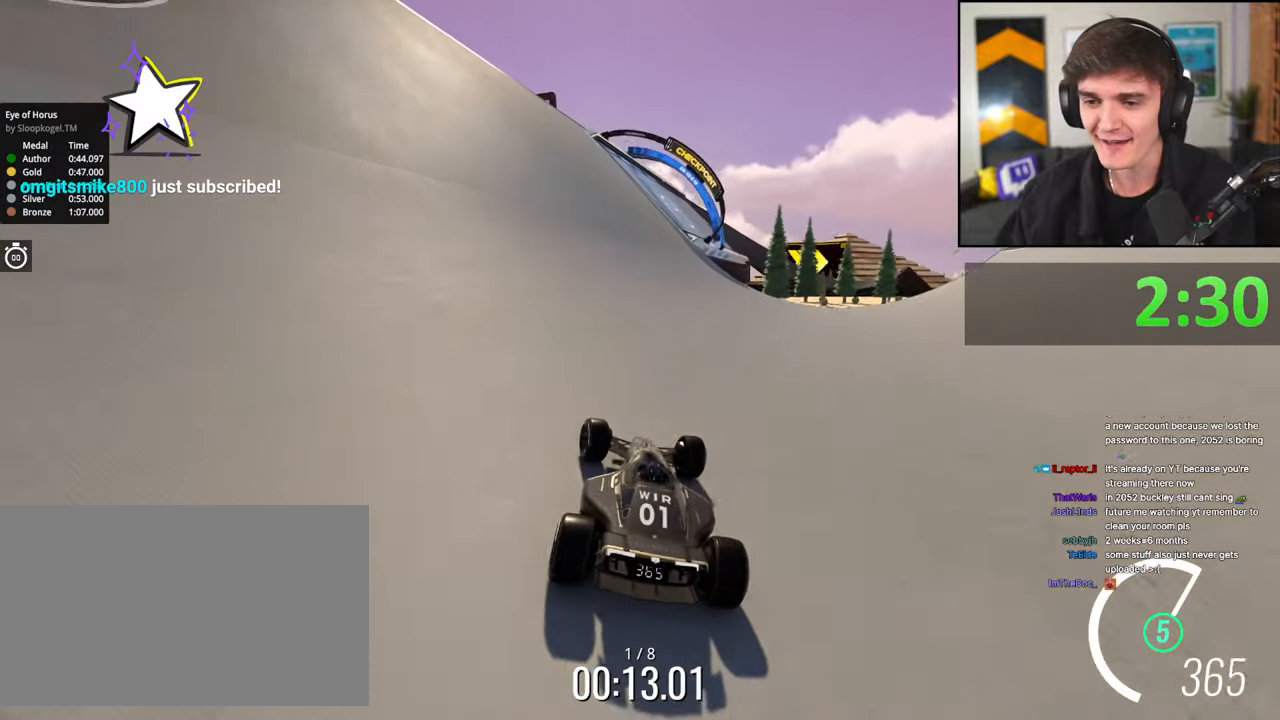
{"keys": ["up"], "events": [[33, "left", "up"], [217, "right", "down"], [450, "right", "up"]]}
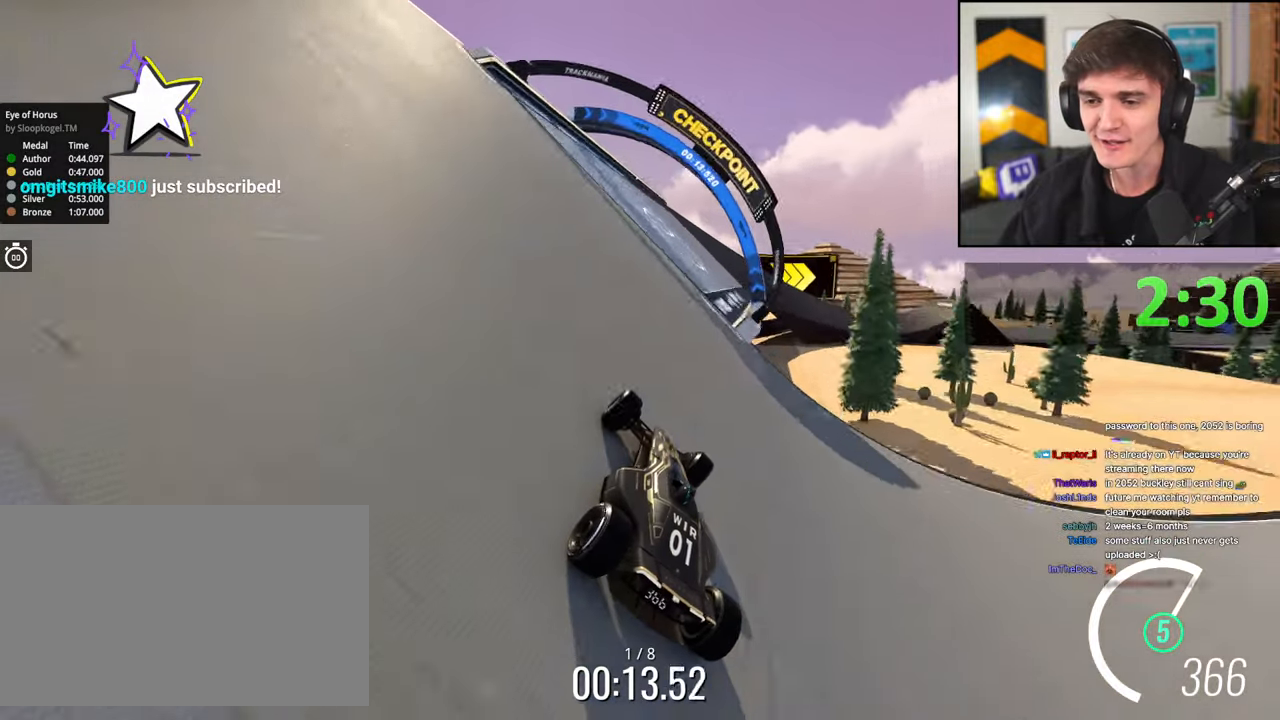
{"keys": ["right", "up"], "events": [[50, "right", "down"], [183, "right", "up"], [233, "right", "down"]]}
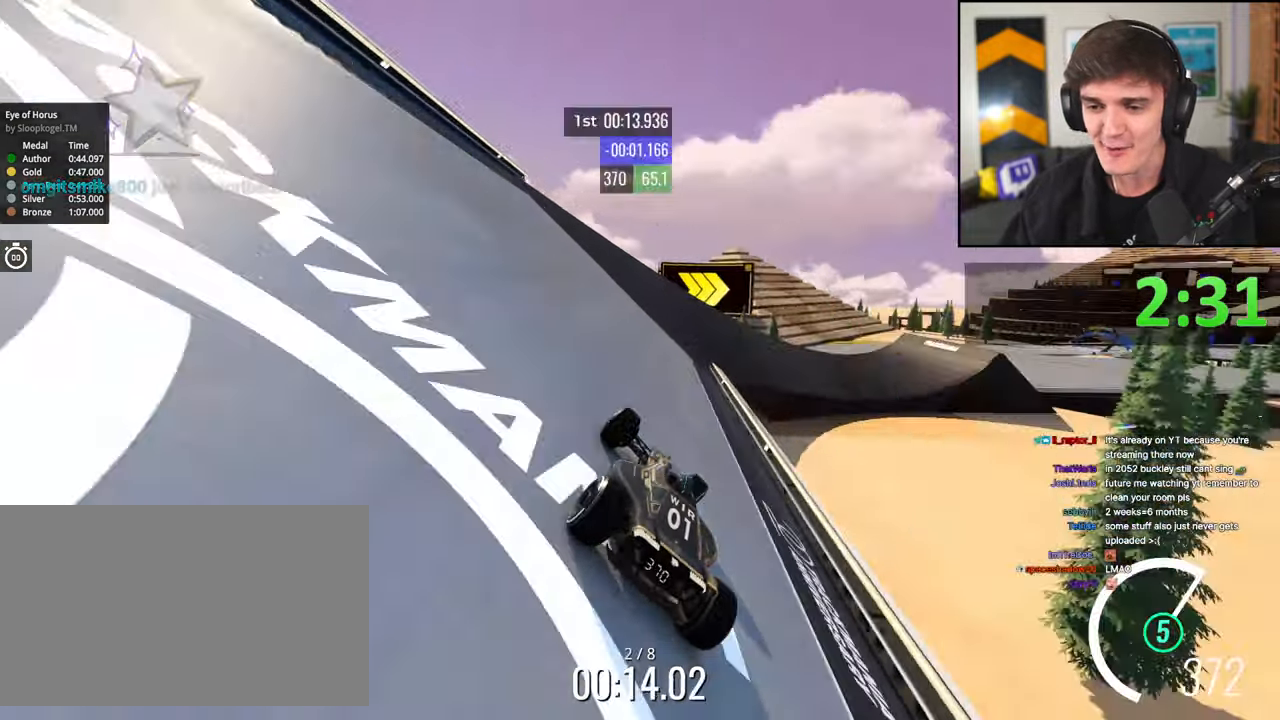
{"keys": ["right", "up"], "events": [[17, "right", "up"], [150, "right", "down"]]}
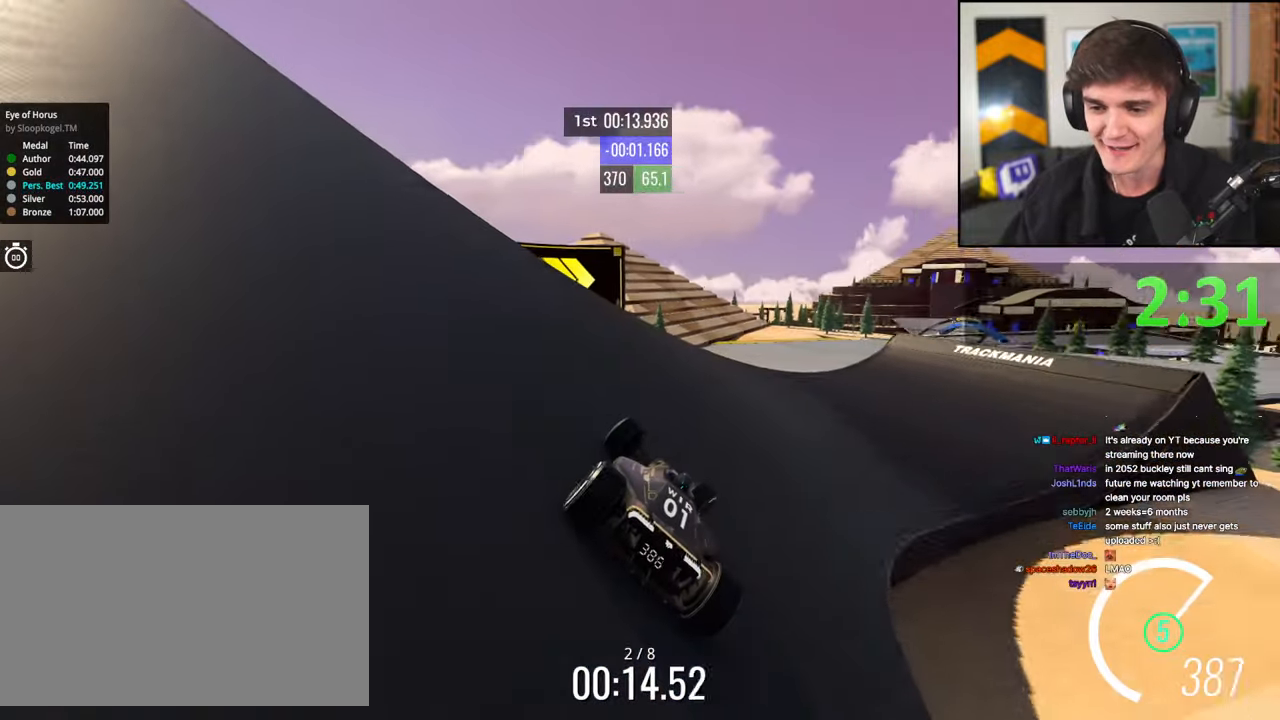
{"keys": ["up"], "events": [[367, "right", "up"]]}
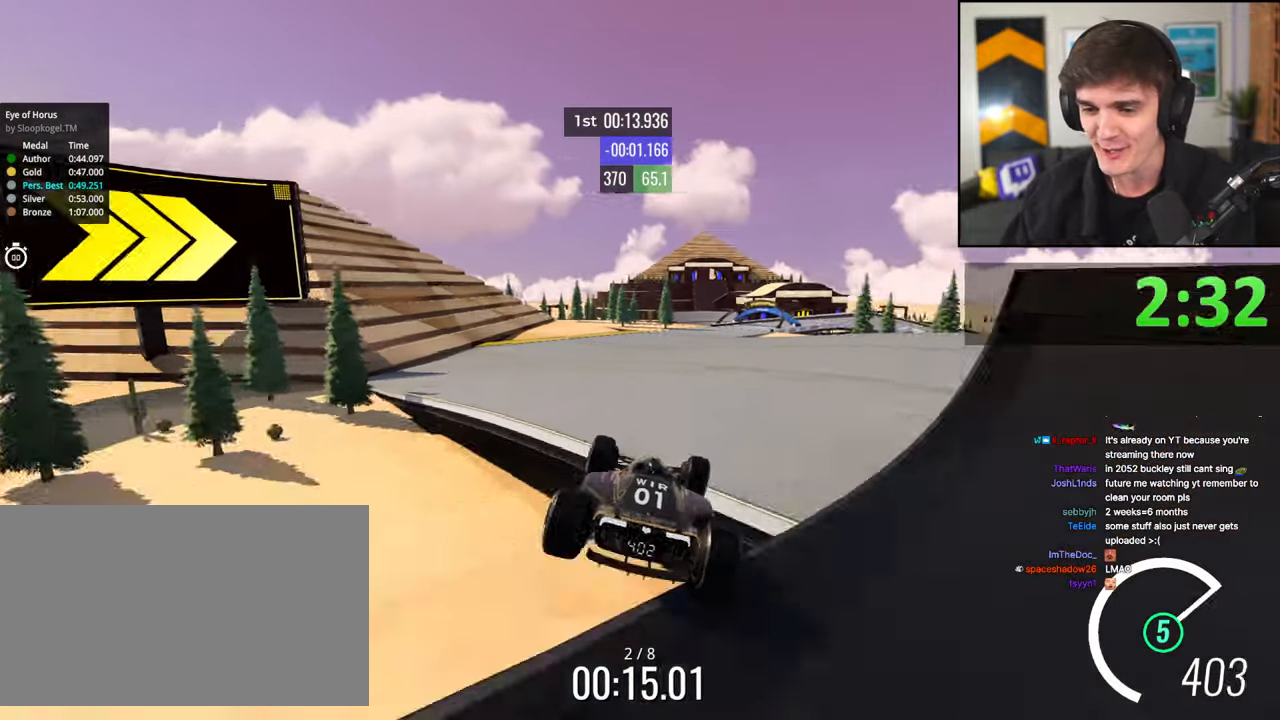
{"keys": ["up"], "events": [[83, "brake", "down"], [133, "brake", "up"]]}
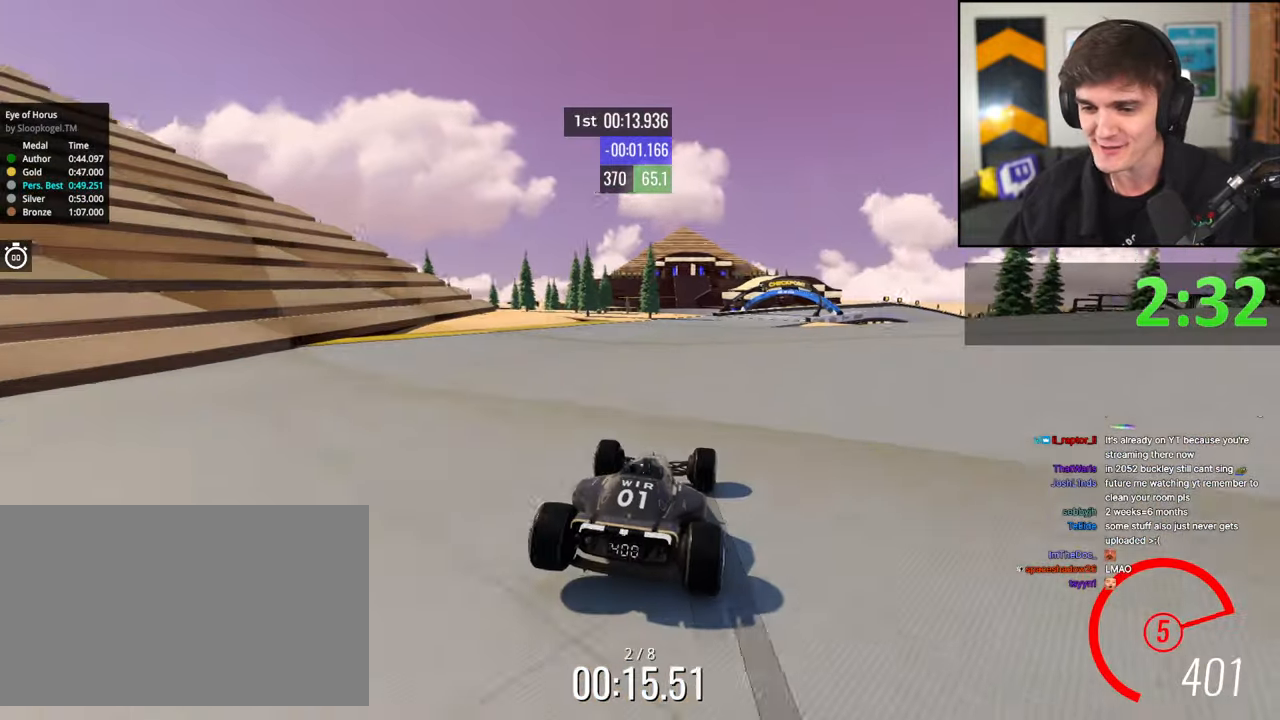
{"keys": ["right", "up"], "events": [[17, "right", "down"], [300, "right", "up"], [383, "right", "down"]]}
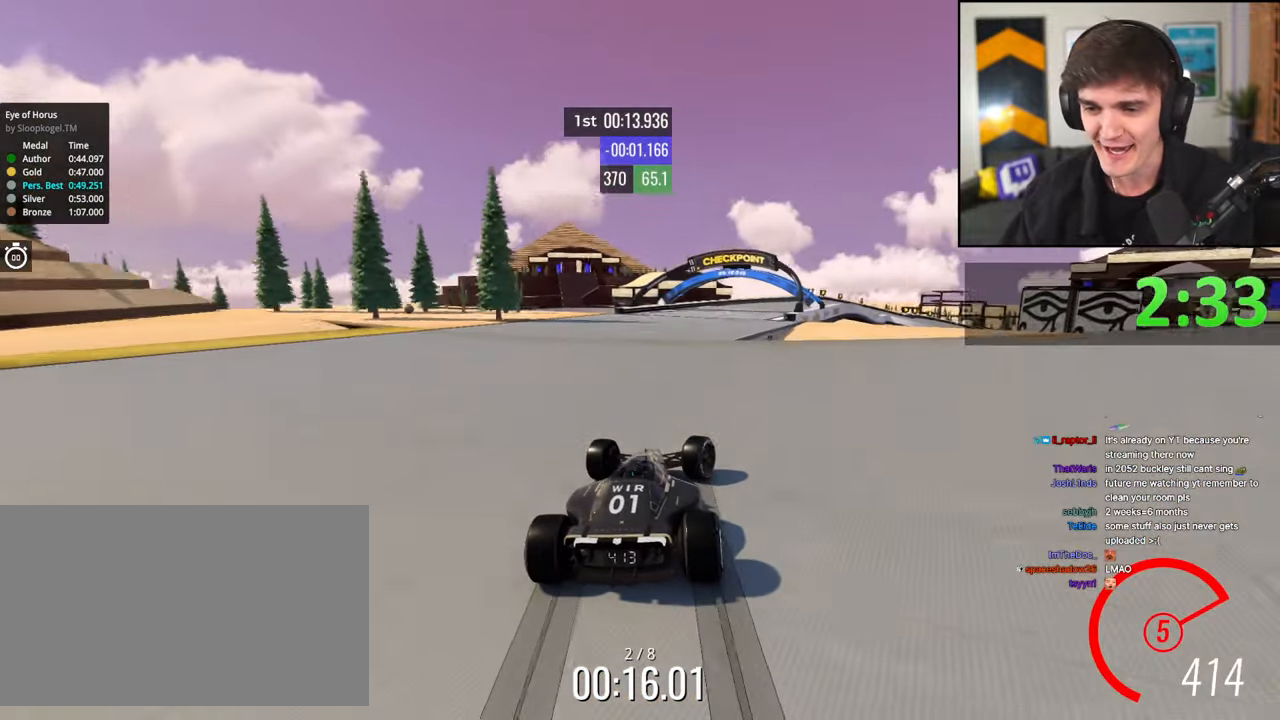
{"keys": ["right", "up"], "events": [[33, "brake", "down"], [33, "right", "up"], [117, "right", "down"], [350, "brake", "up"]]}
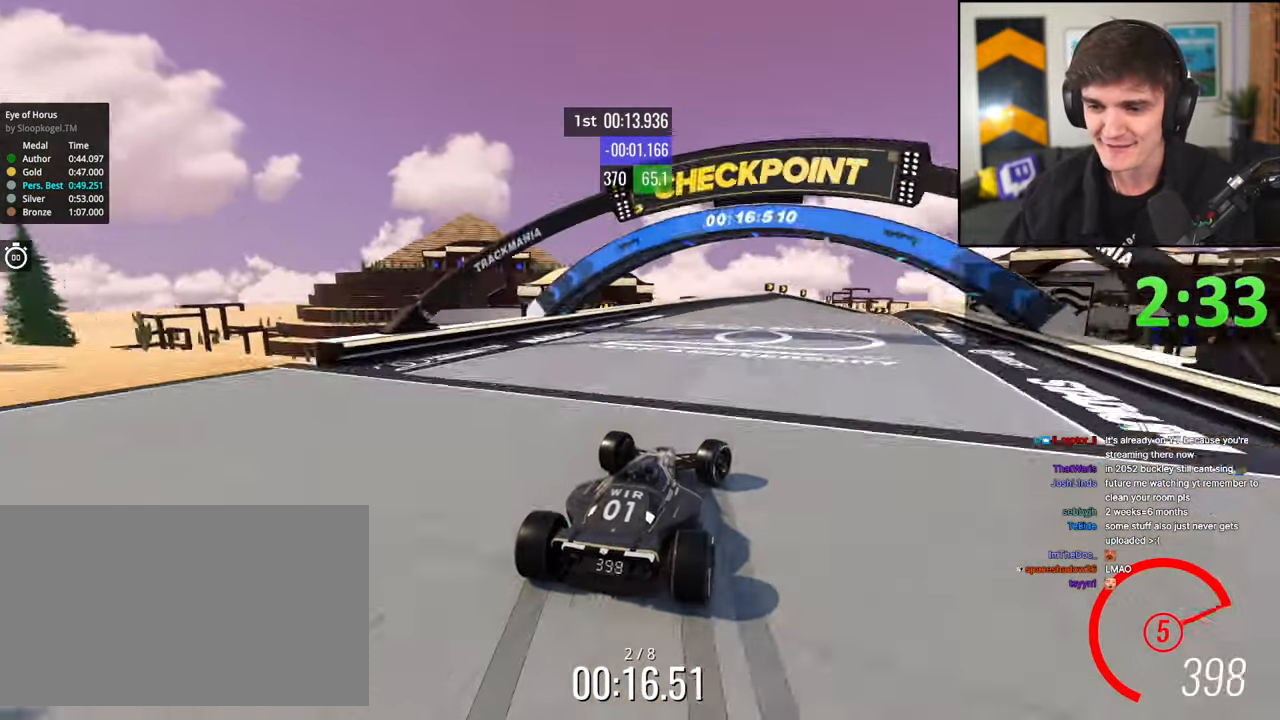
{"keys": ["brake", "right", "up"], "events": [[133, "right", "up"], [233, "brake", "down"], [283, "right", "down"]]}
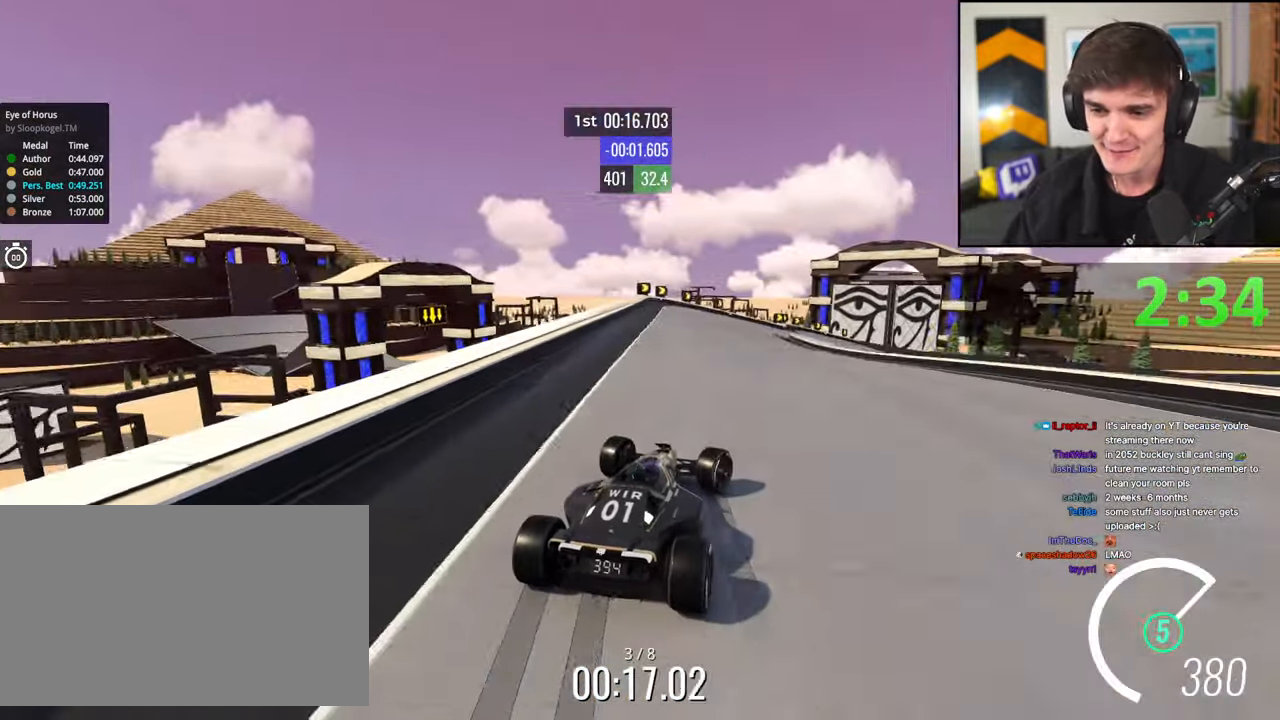
{"keys": ["right", "up"], "events": [[17, "brake", "up"], [17, "right", "up"], [200, "brake", "down"], [200, "right", "down"], [300, "right", "up"], [383, "right", "down"], [433, "brake", "up"]]}
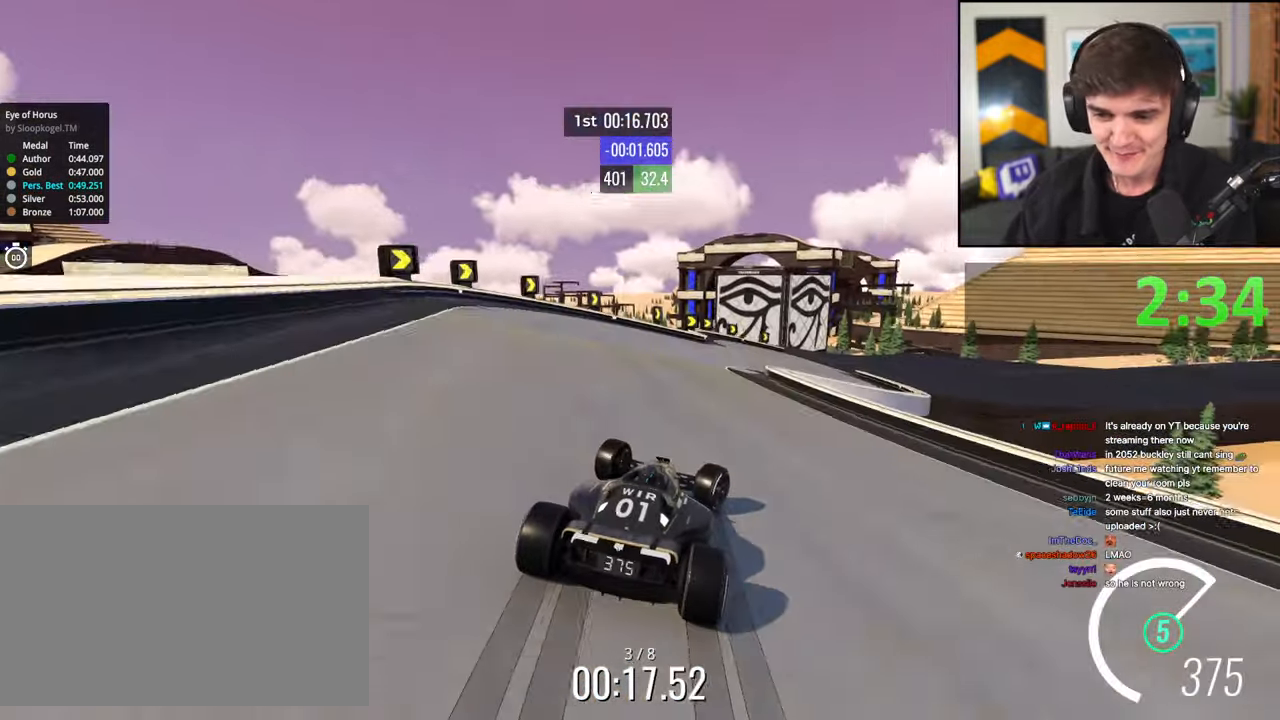
{"keys": ["right", "up"], "events": [[83, "up", "up"], [300, "up", "down"]]}
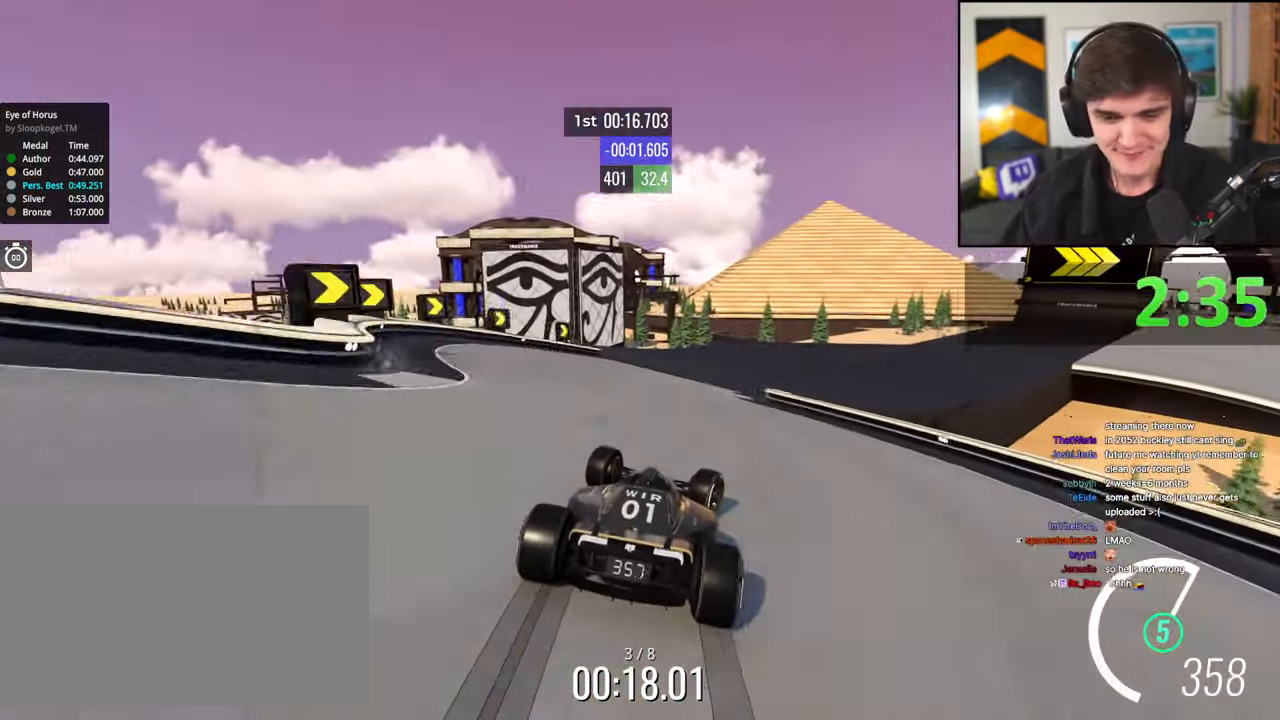
{"keys": ["right", "up"], "events": []}
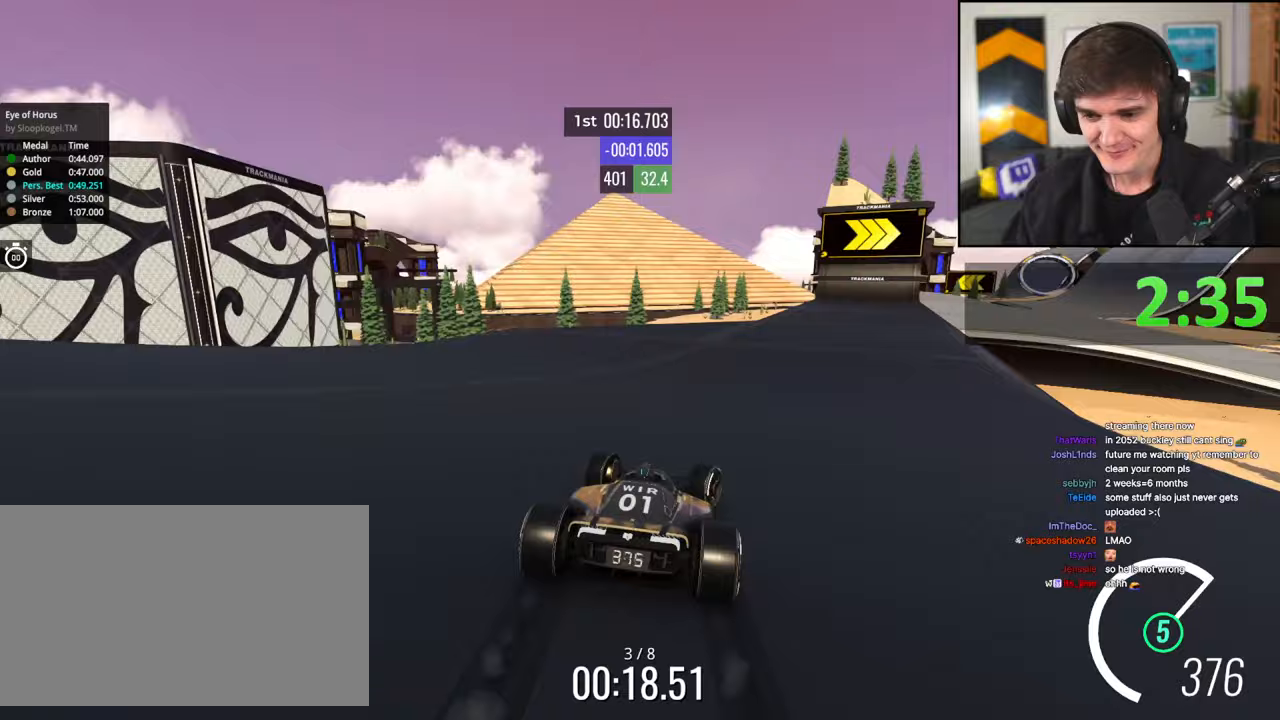
{"keys": ["right", "up"], "events": [[67, "right", "up"], [100, "right", "down"]]}
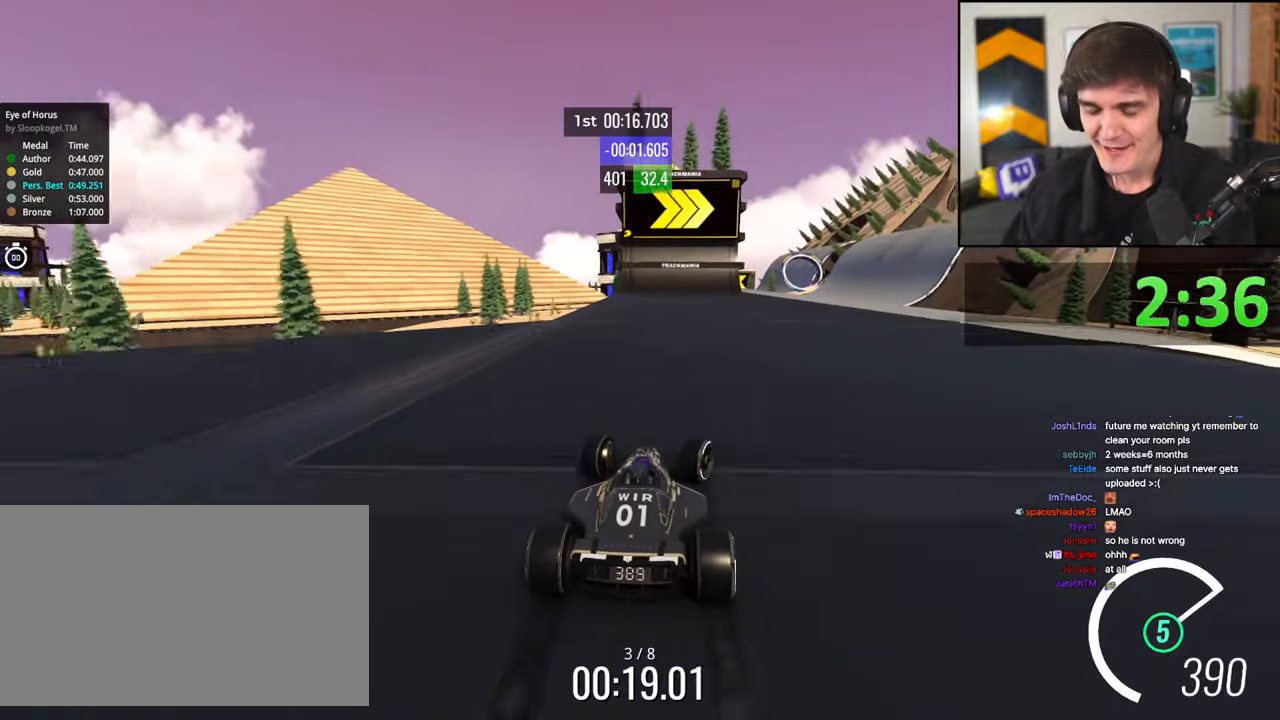
{"keys": ["left", "up"], "events": [[400, "right", "up"], [500, "left", "down"]]}
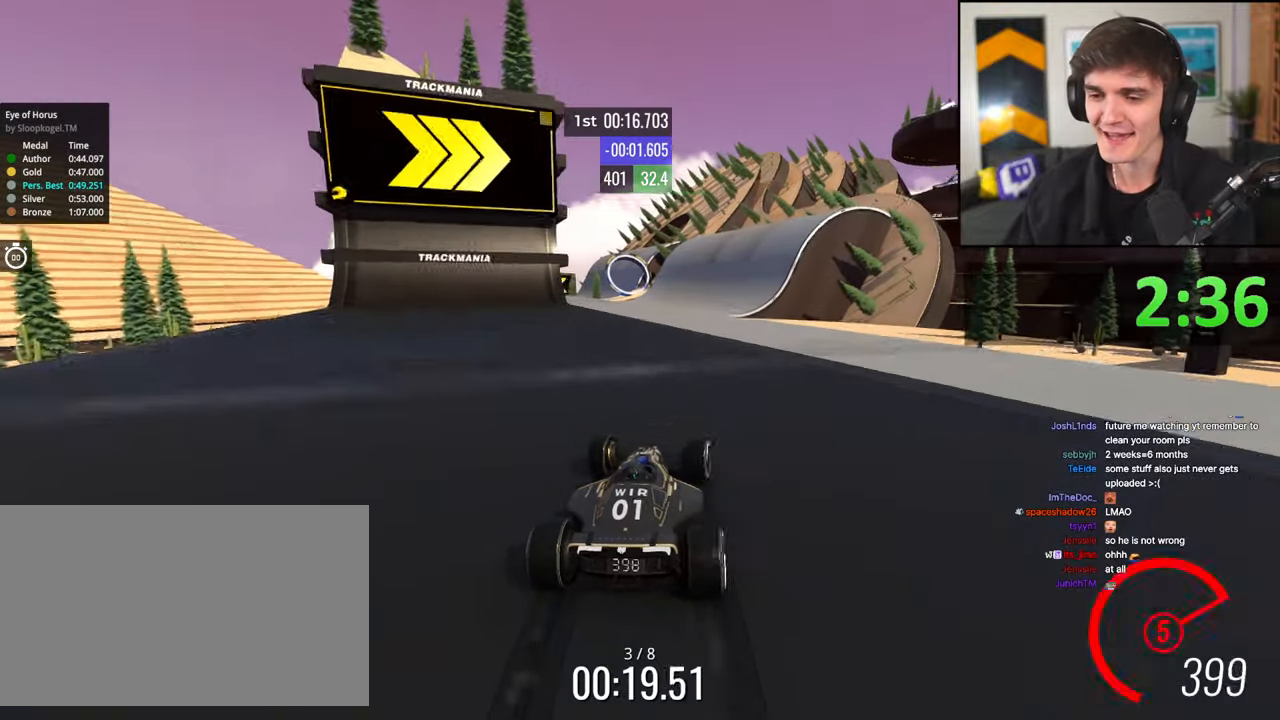
{"keys": ["right", "up"], "events": [[183, "left", "up"], [467, "right", "down"]]}